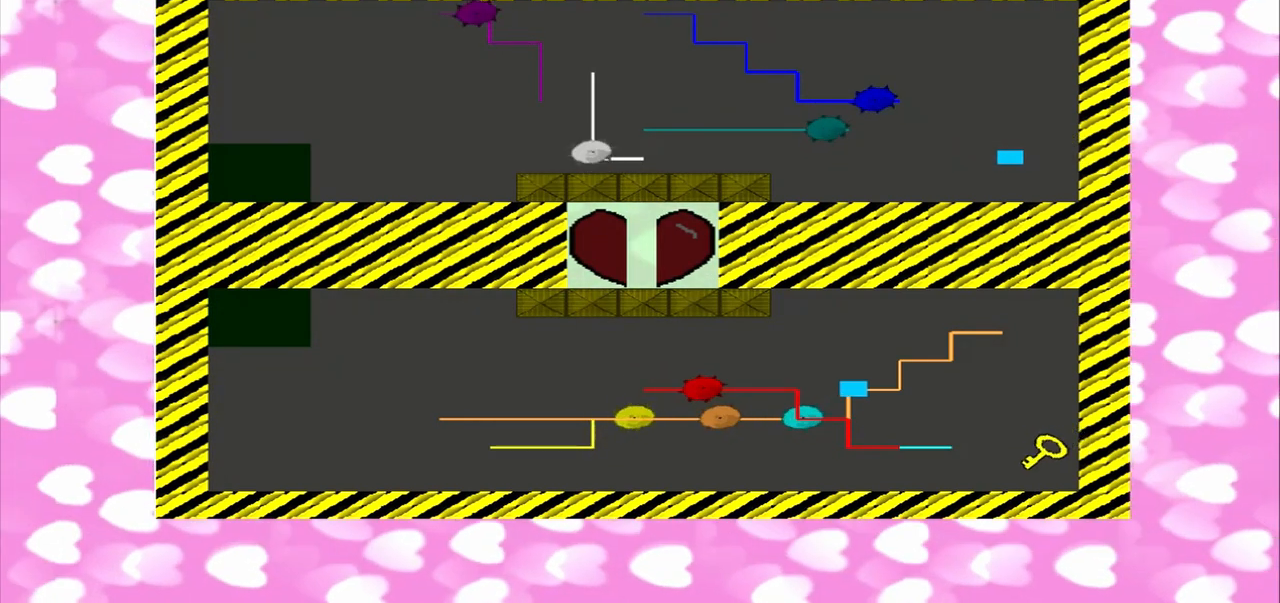
Gameplay with a controller (PlayStation layout); each line is a JSON object with the inputs held at the frame after it (dt_ms = milliseconds from this image to that frame). "events" lists button and stick changes between this image and that frame as [ms after this image, input, new state], when the widget could be followed in between. Not read: L2 L3 R2 R3.
{"dt_ms": 500, "buttons": [], "left_stick": "right", "right_stick": "right", "events": [[42, "left_stick", "right"]]}
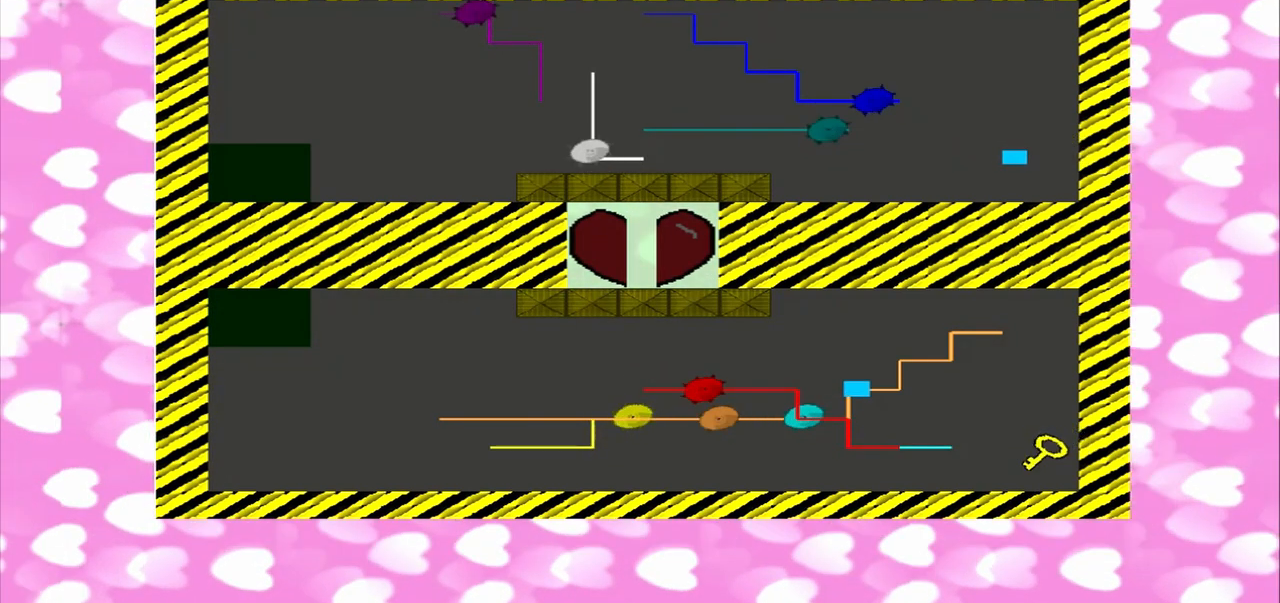
{"dt_ms": 500, "buttons": [], "left_stick": "right", "right_stick": "down", "events": [[167, "left_stick", "left"], [250, "left_stick", "right"], [250, "right_stick", "down"]]}
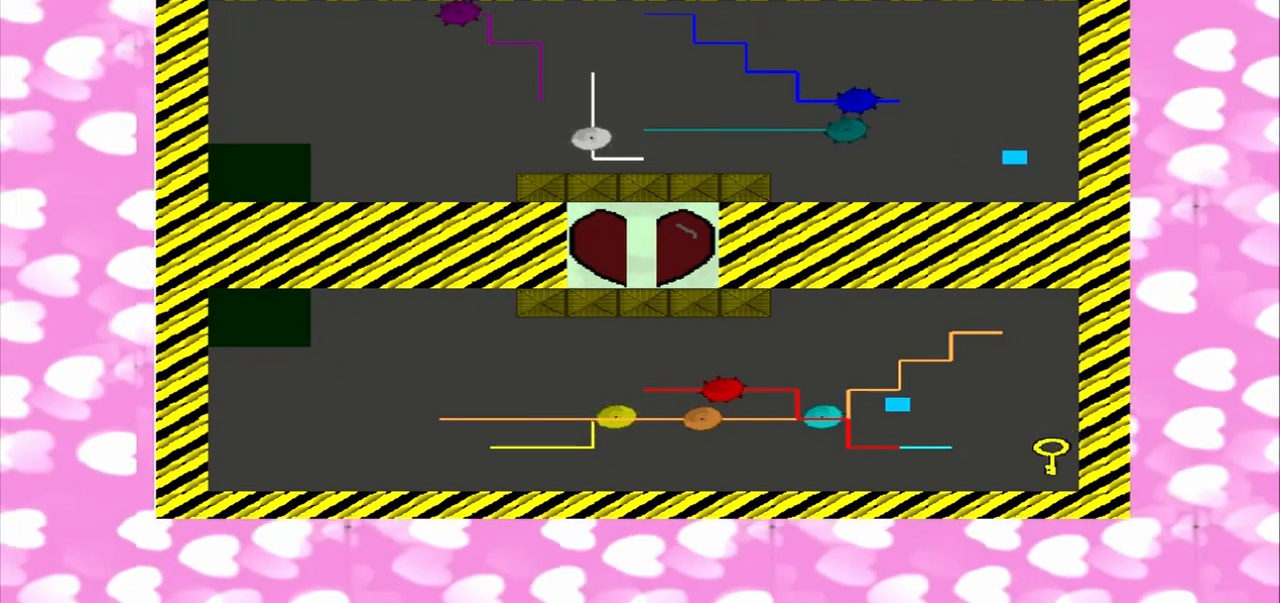
{"dt_ms": 500, "buttons": [], "left_stick": "right", "right_stick": "down", "events": []}
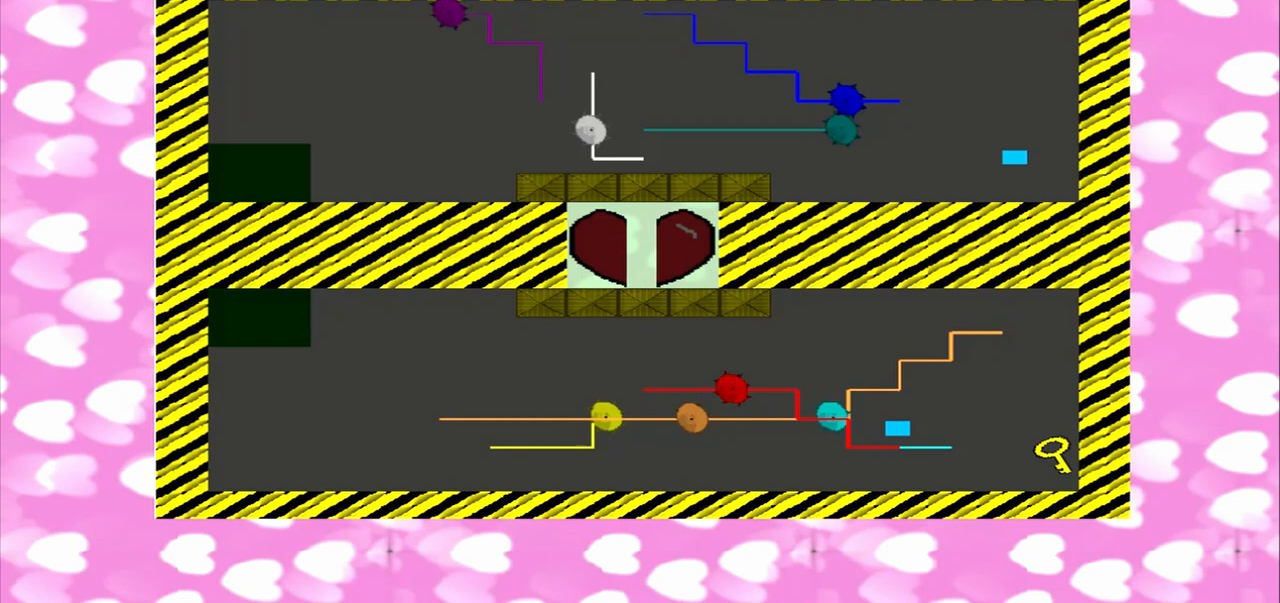
{"dt_ms": 500, "buttons": [], "left_stick": "right", "right_stick": "right", "events": [[250, "left_stick", "left"], [250, "right_stick", "down-right"], [500, "left_stick", "right"], [500, "right_stick", "right"]]}
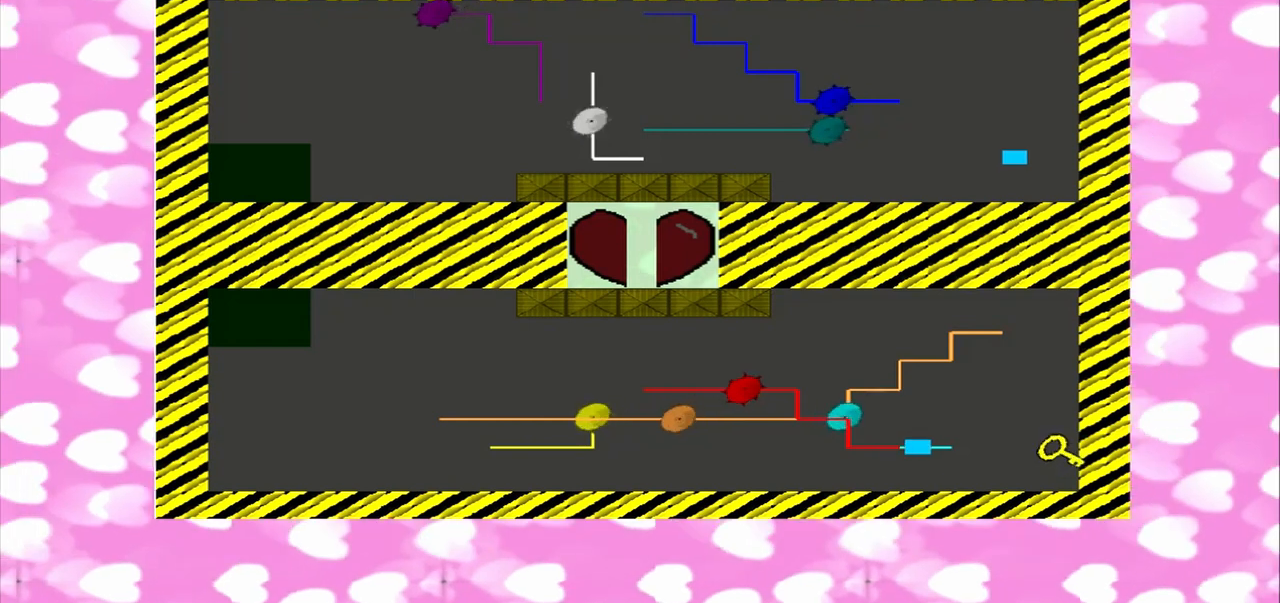
{"dt_ms": 500, "buttons": [], "left_stick": "left", "right_stick": "right", "events": [[417, "left_stick", "left"]]}
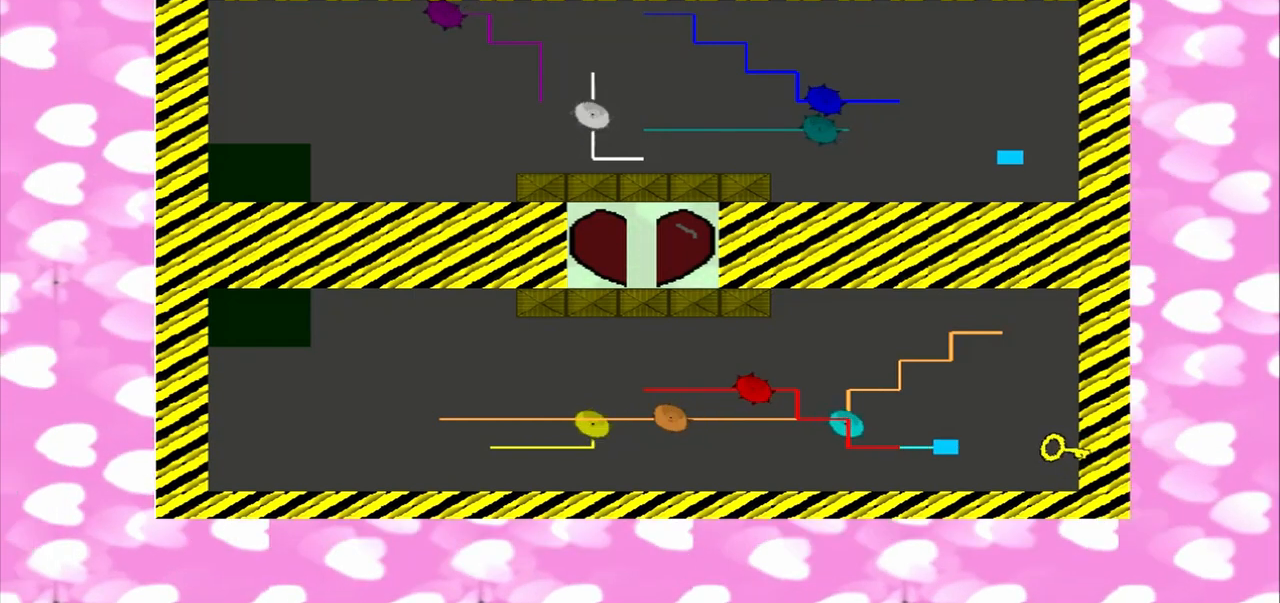
{"dt_ms": 500, "buttons": [], "left_stick": "right", "right_stick": "right"}
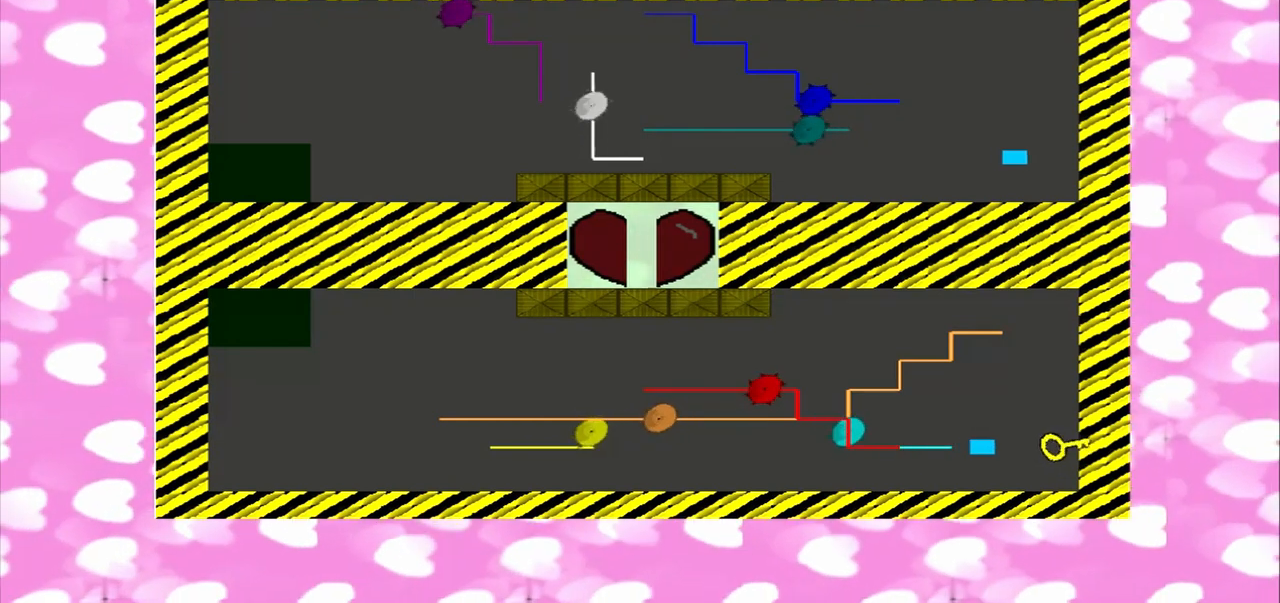
{"dt_ms": 1000, "buttons": [], "left_stick": "right", "right_stick": "left"}
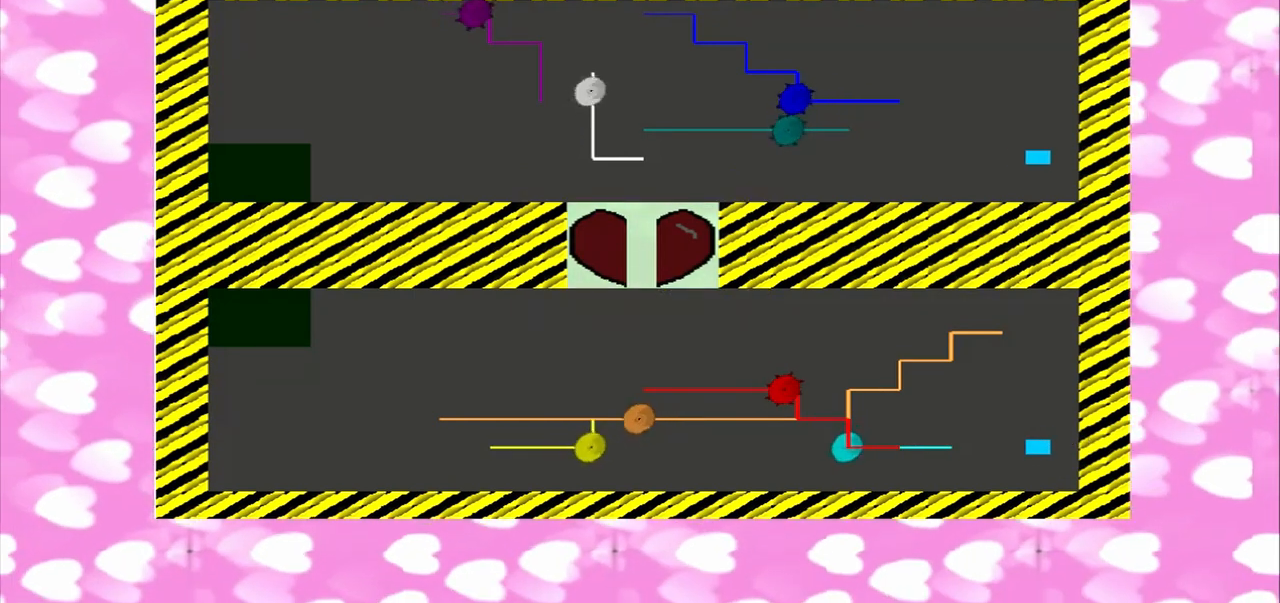
{"dt_ms": 500, "buttons": [], "left_stick": "left", "right_stick": "left", "events": [[458, "left_stick", "left"]]}
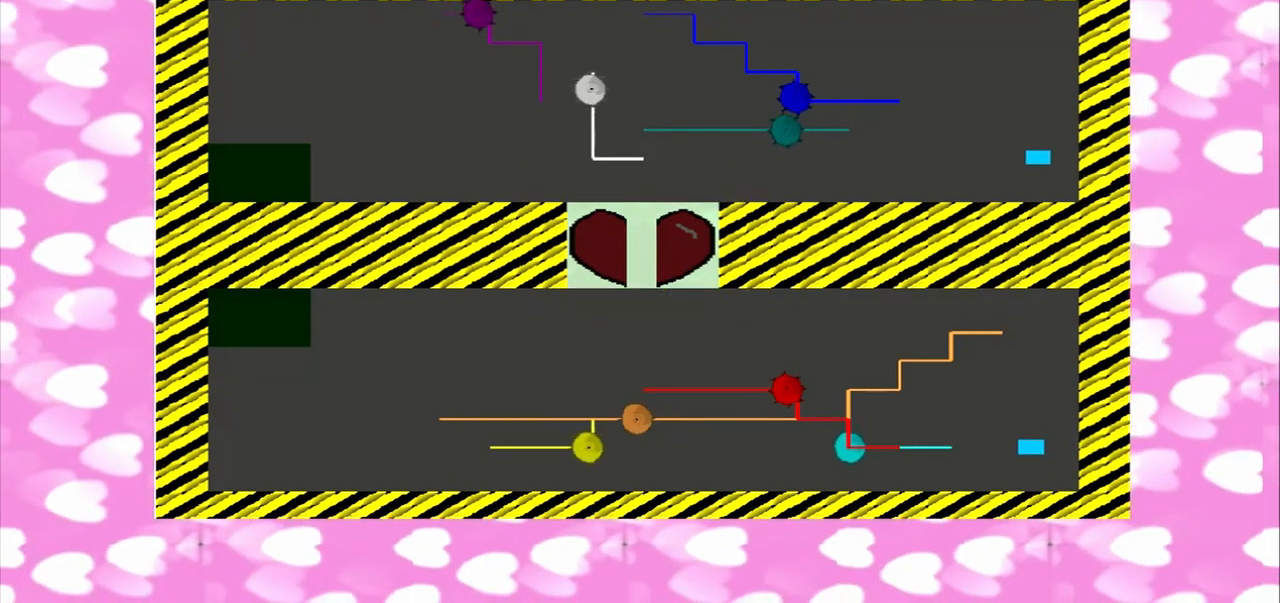
{"dt_ms": 500, "buttons": [], "left_stick": "left", "right_stick": "up", "events": [[125, "right_stick", "up"]]}
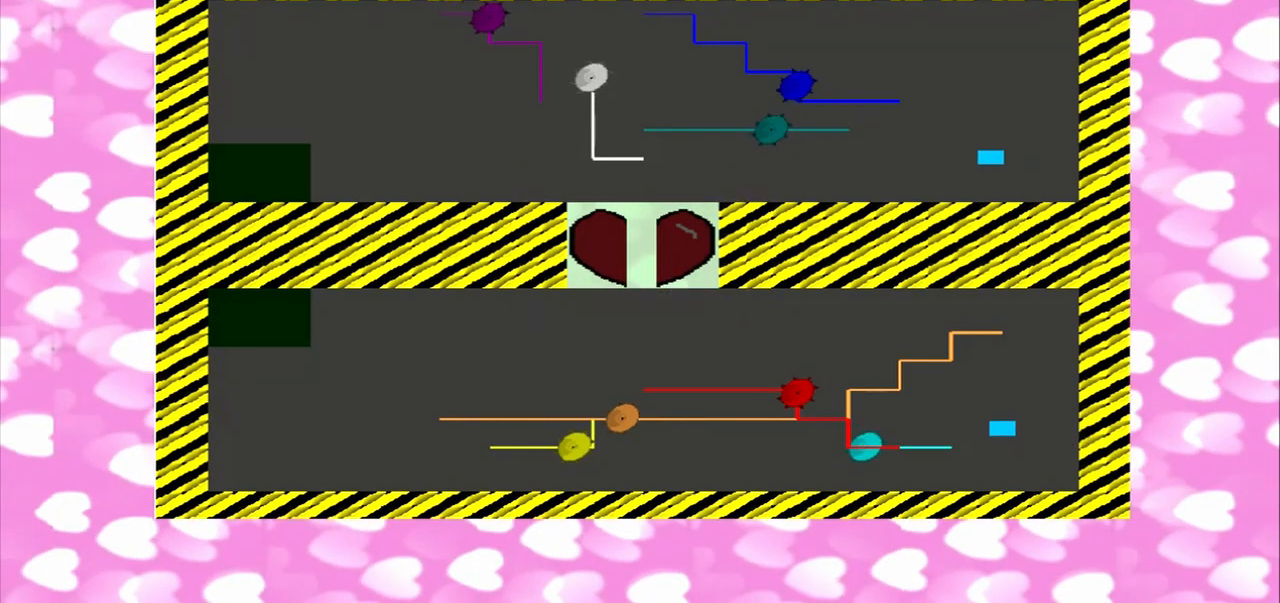
{"dt_ms": 500, "buttons": [], "left_stick": "left", "right_stick": "left", "events": [[250, "right_stick", "left"]]}
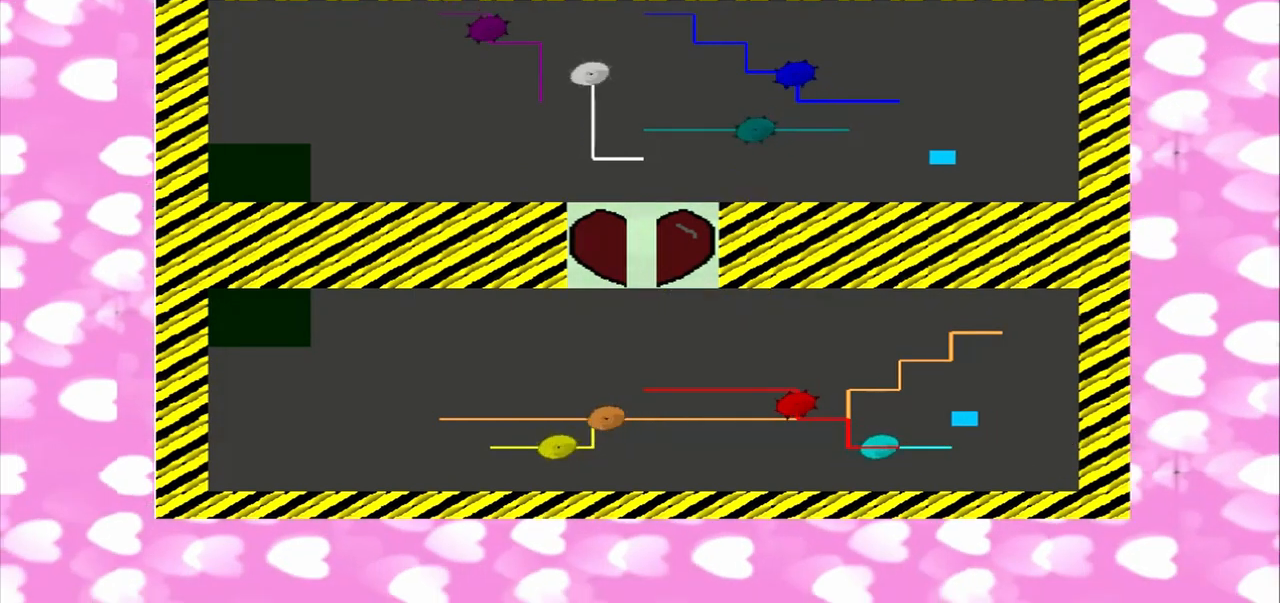
{"dt_ms": 500, "buttons": [], "left_stick": "left", "right_stick": "left", "events": []}
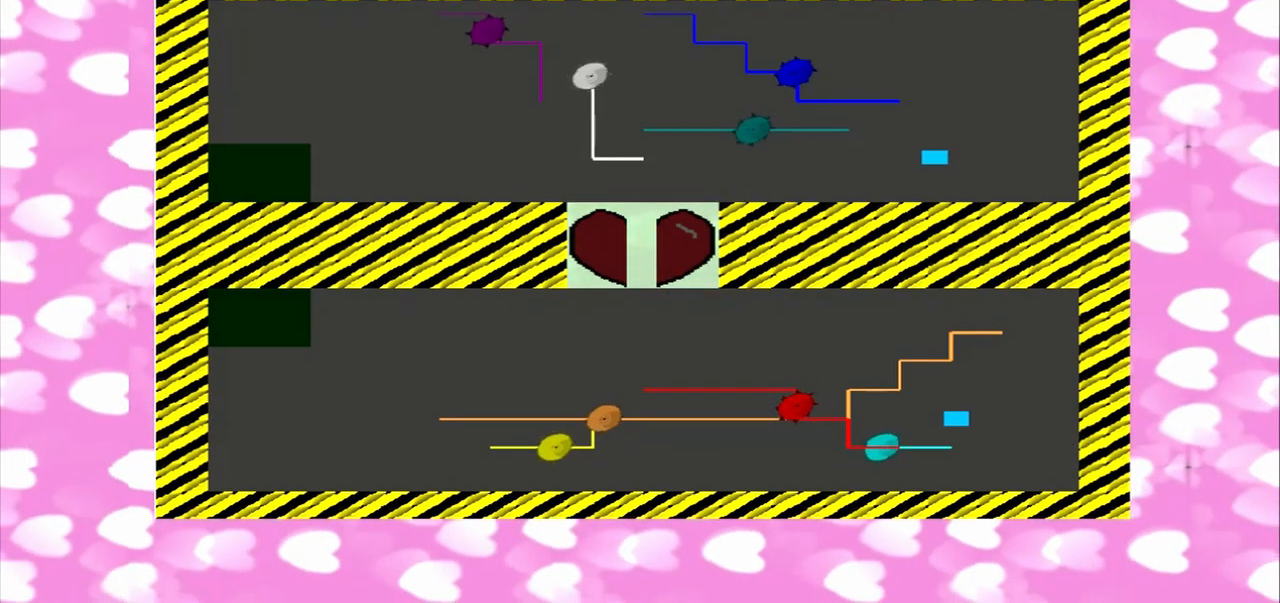
{"dt_ms": 500, "buttons": [], "left_stick": "left", "right_stick": "left", "events": []}
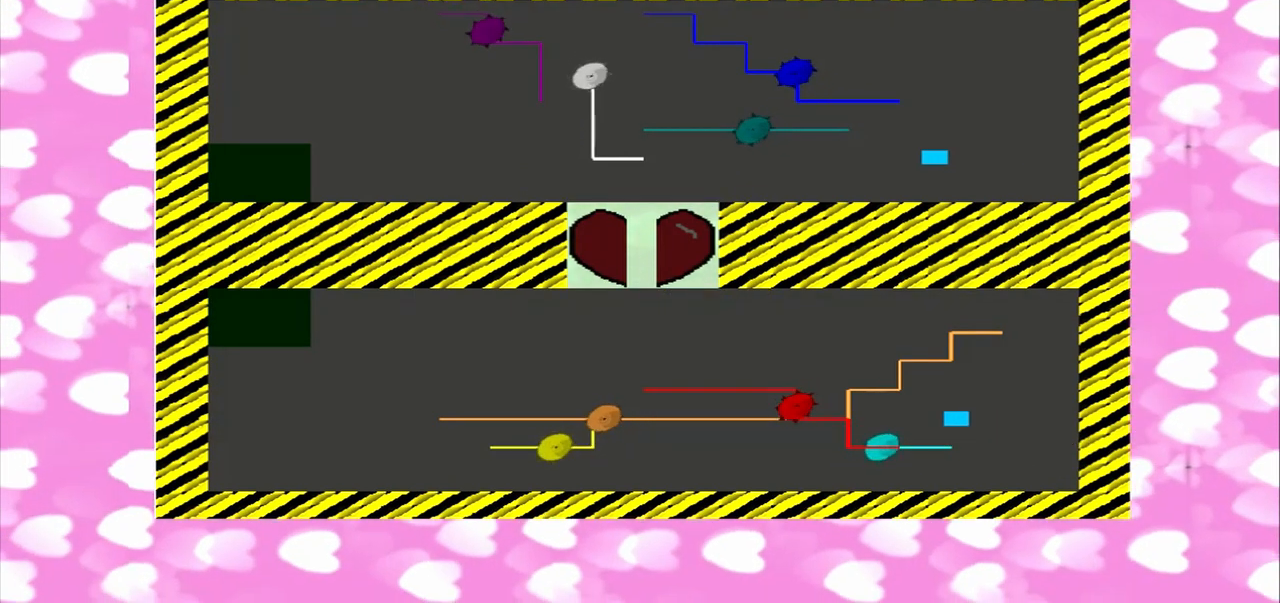
{"dt_ms": 500, "buttons": [], "left_stick": "left", "right_stick": "up-right", "events": [[167, "right_stick", "down-left"], [500, "right_stick", "up-right"]]}
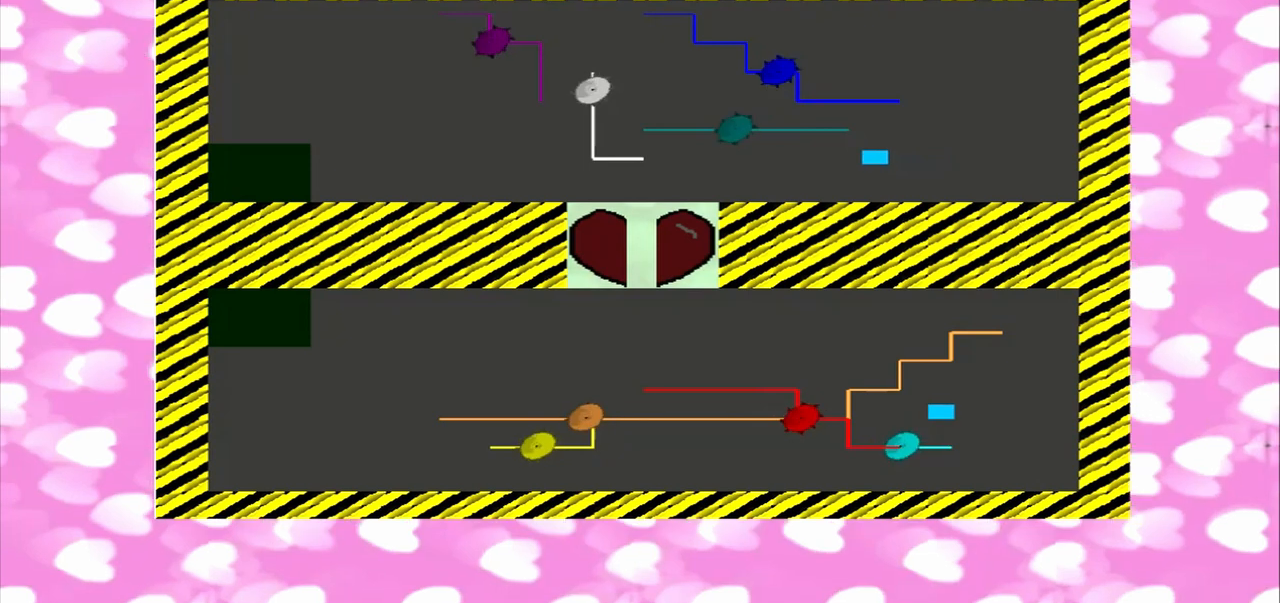
{"dt_ms": 500, "buttons": [], "left_stick": "left", "right_stick": "up-right", "events": []}
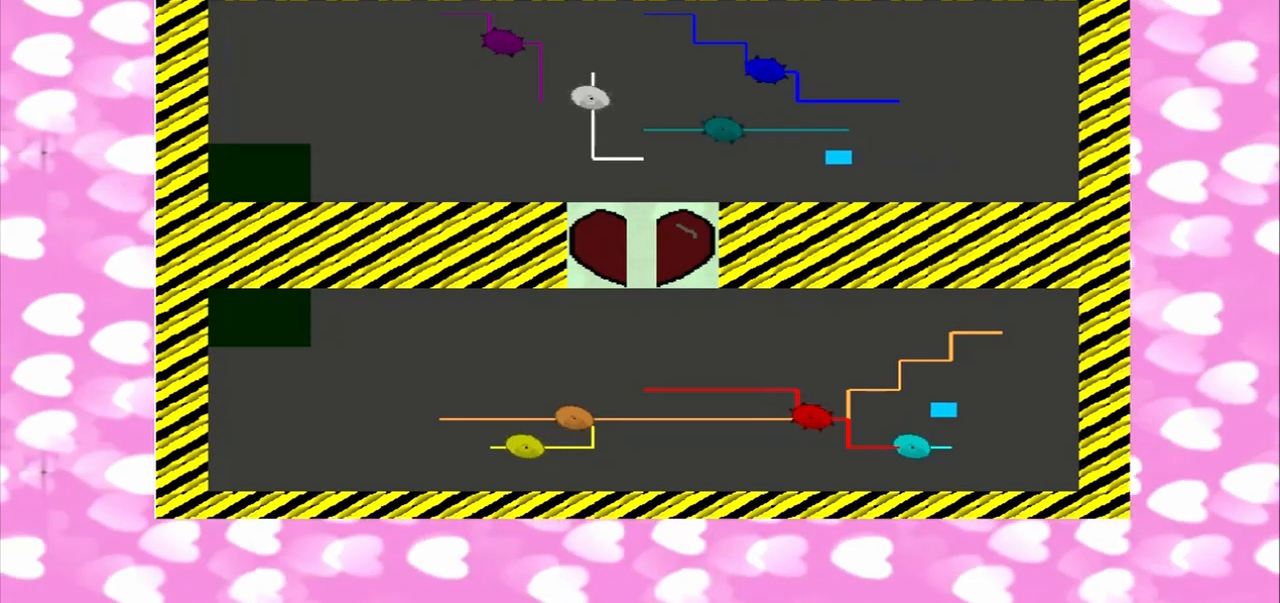
{"dt_ms": 500, "buttons": [], "left_stick": "left", "right_stick": "down-left", "events": [[333, "right_stick", "up"], [458, "right_stick", "down-left"]]}
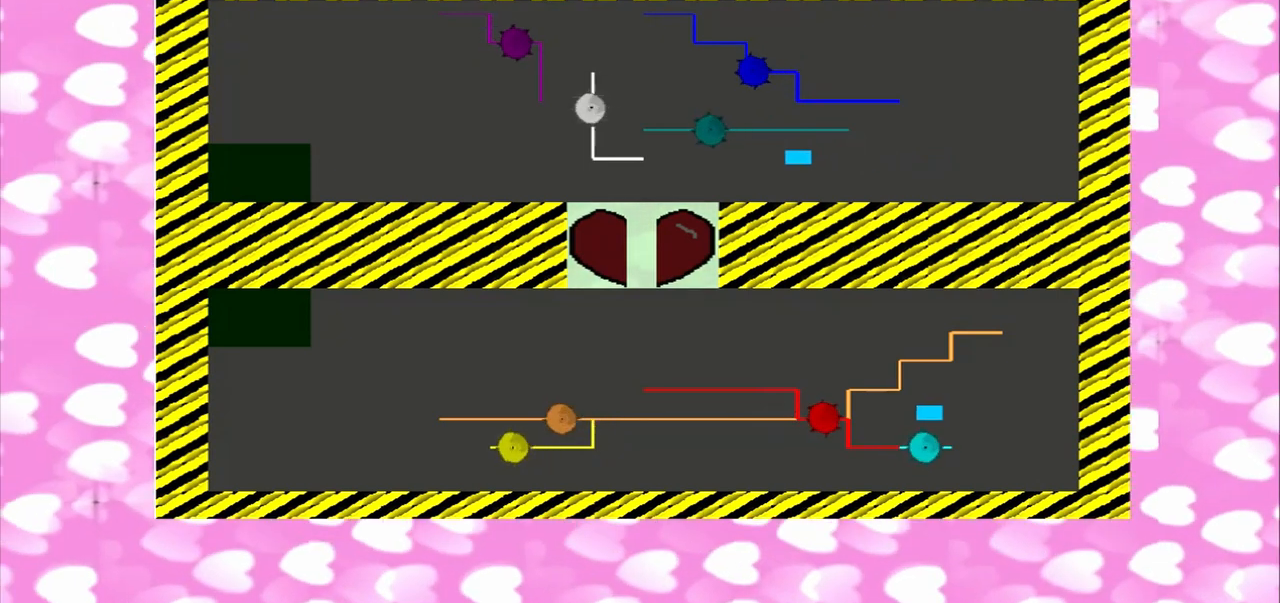
{"dt_ms": 500, "buttons": [], "left_stick": "left", "right_stick": "up-left", "events": [[83, "right_stick", "up-left"], [250, "right_stick", "down-left"], [375, "right_stick", "up-left"]]}
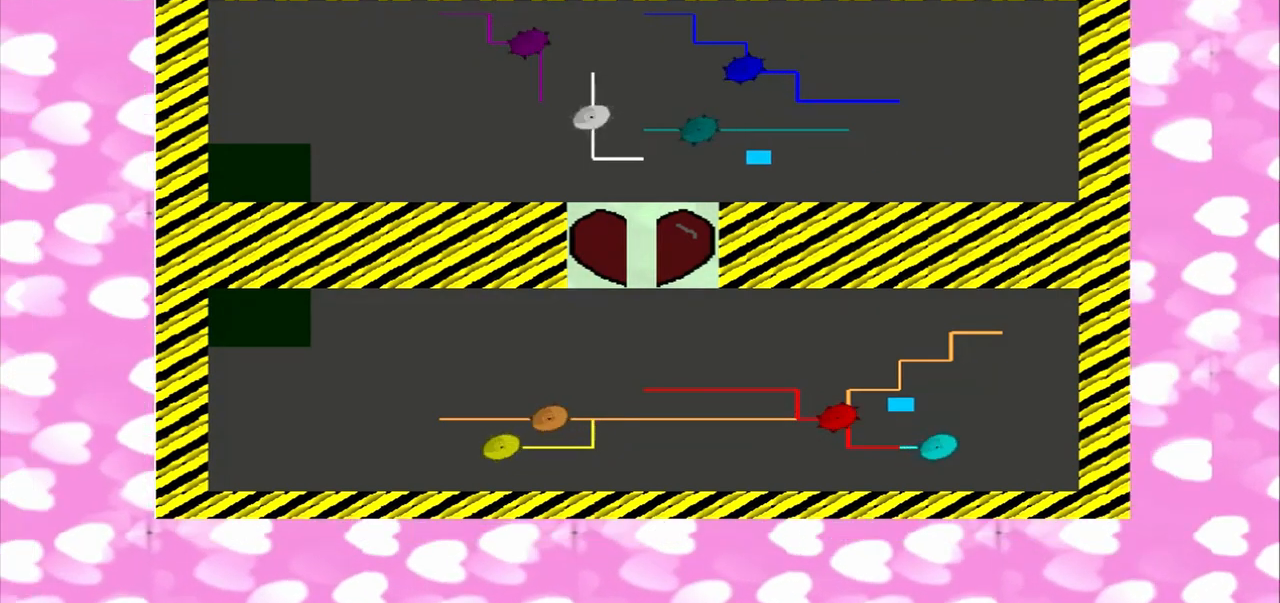
{"dt_ms": 500, "buttons": [], "left_stick": "left", "right_stick": "up-left", "events": [[167, "right_stick", "up"], [333, "right_stick", "up-left"]]}
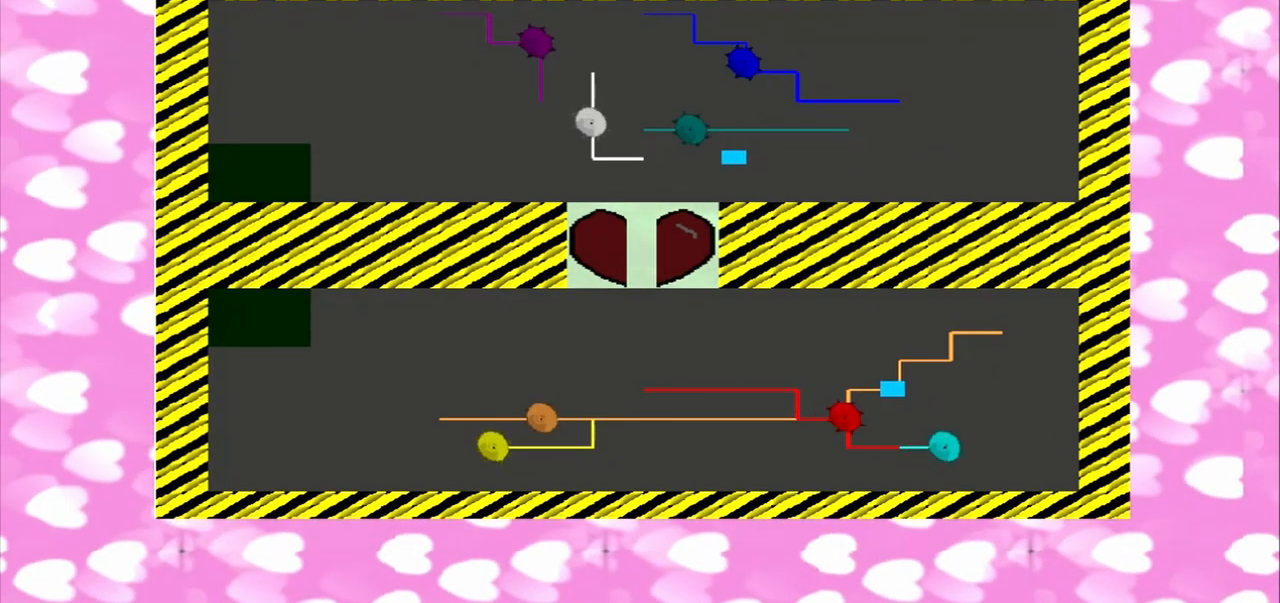
{"dt_ms": 500, "buttons": [], "left_stick": "left", "right_stick": "left", "events": [[292, "right_stick", "down-left"], [417, "right_stick", "left"]]}
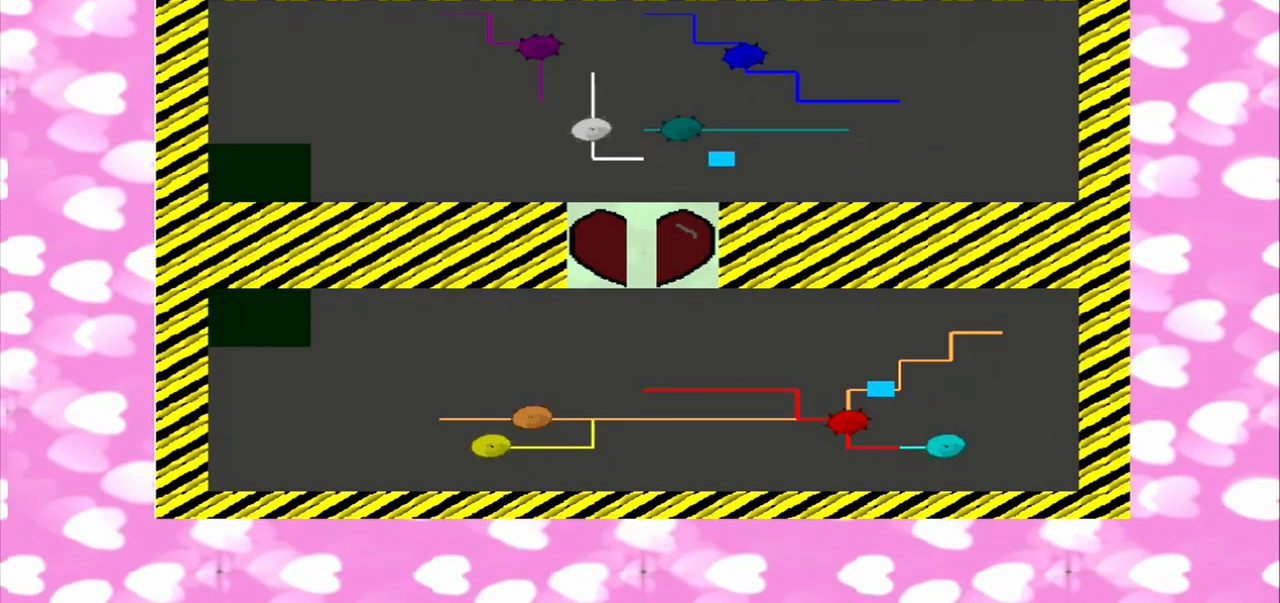
{"dt_ms": 1000, "buttons": [], "left_stick": "down-right", "right_stick": "left"}
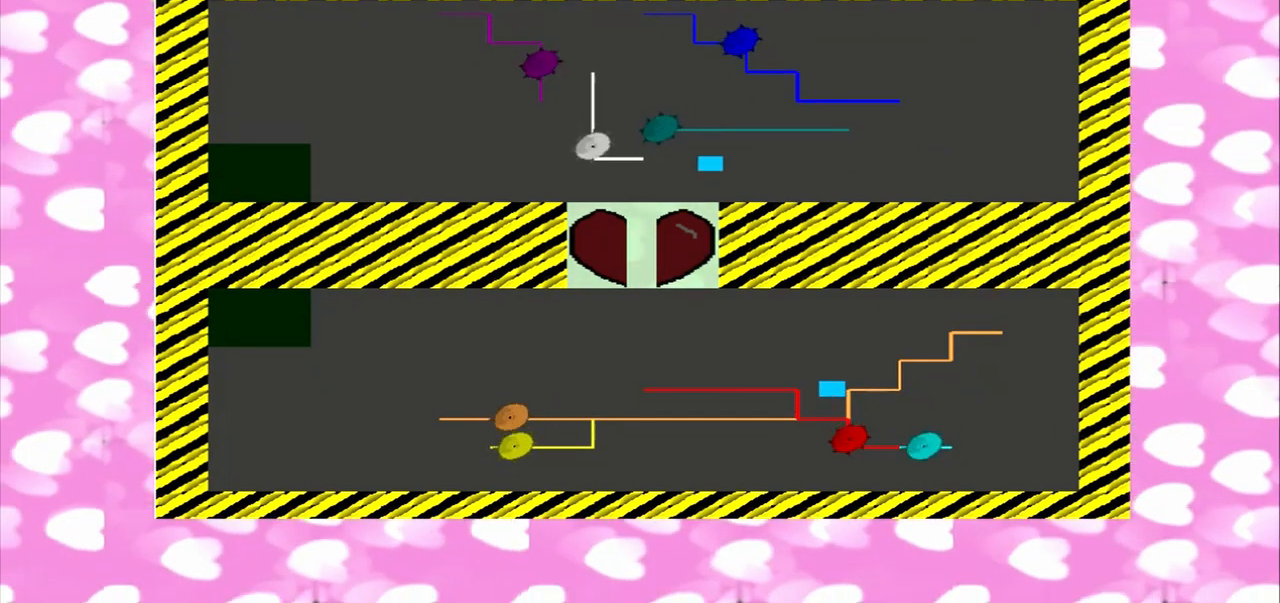
{"dt_ms": 500, "buttons": [], "left_stick": "left", "right_stick": "left", "events": [[125, "left_stick", "up-right"], [458, "left_stick", "left"]]}
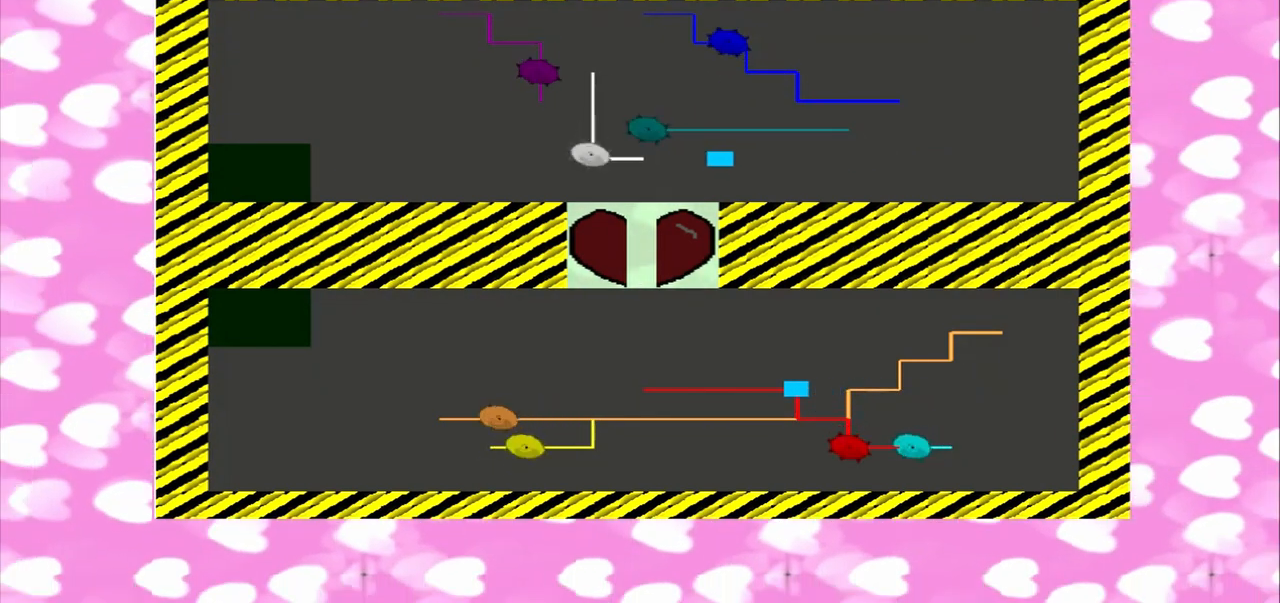
{"dt_ms": 500, "buttons": [], "left_stick": "left", "right_stick": "left", "events": []}
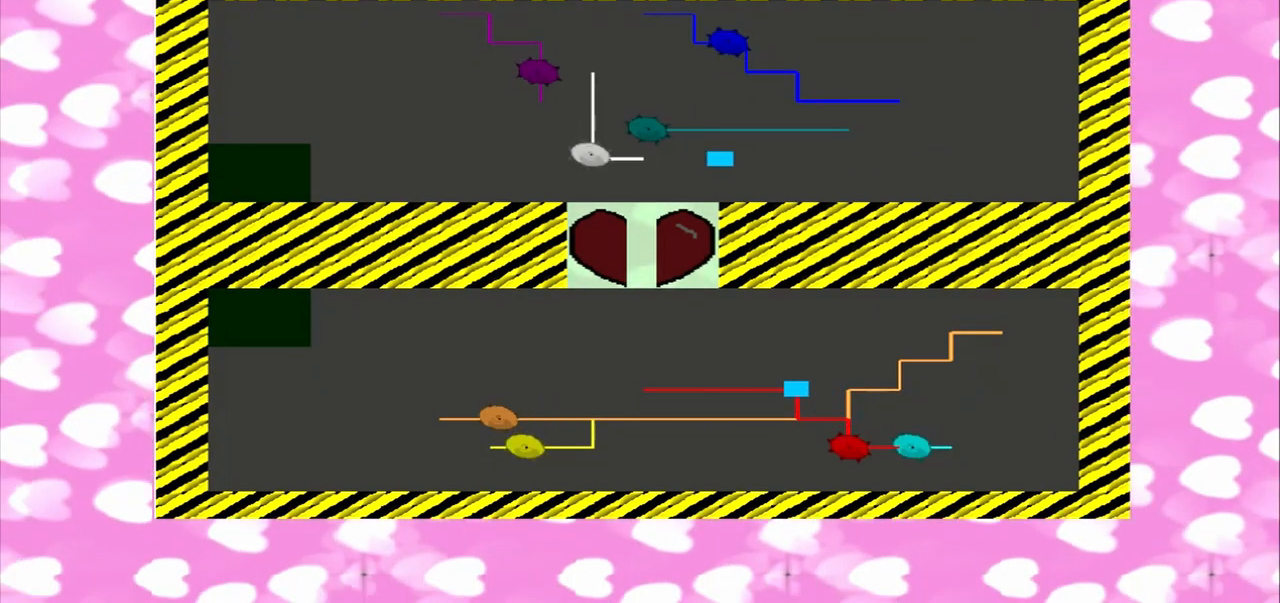
{"dt_ms": 500, "buttons": [], "left_stick": "left", "right_stick": "left", "events": []}
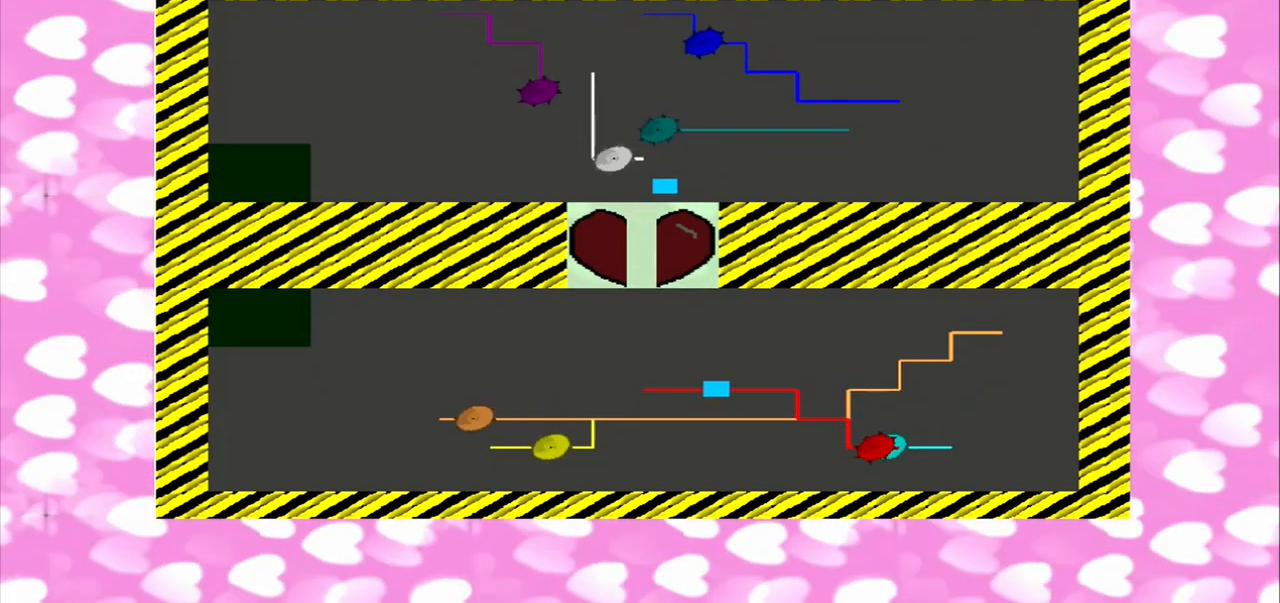
{"dt_ms": 500, "buttons": [], "left_stick": "down-right", "right_stick": "left", "events": [[83, "left_stick", "down-right"]]}
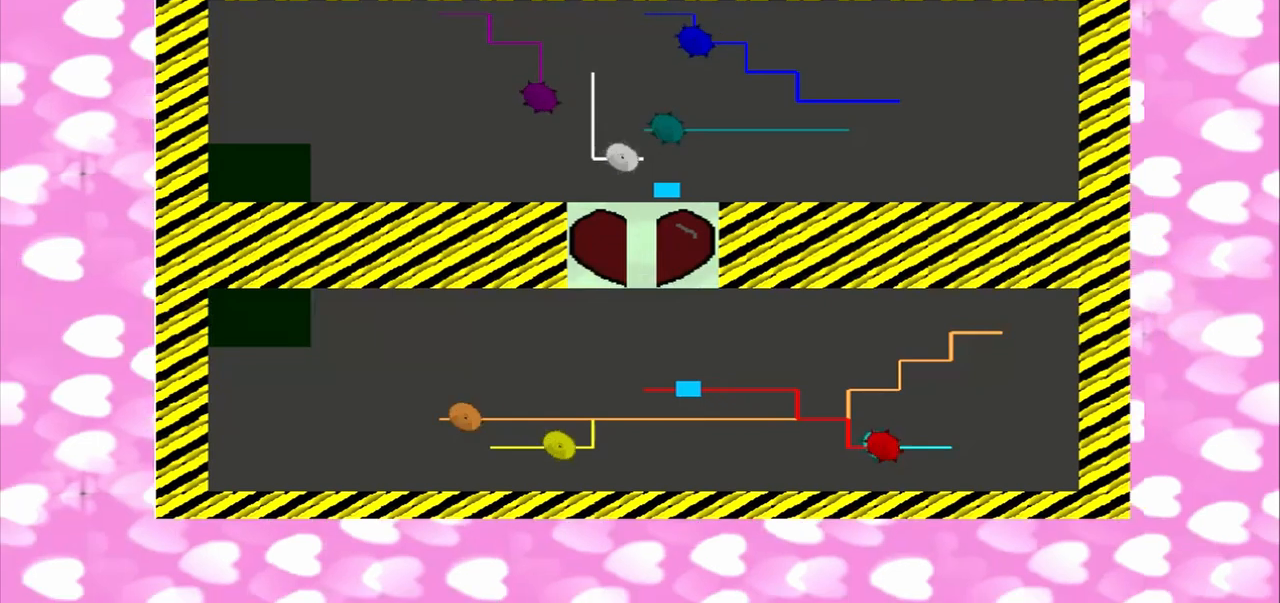
{"dt_ms": 500, "buttons": [], "left_stick": "down-right", "right_stick": "up", "events": [[333, "right_stick", "up"]]}
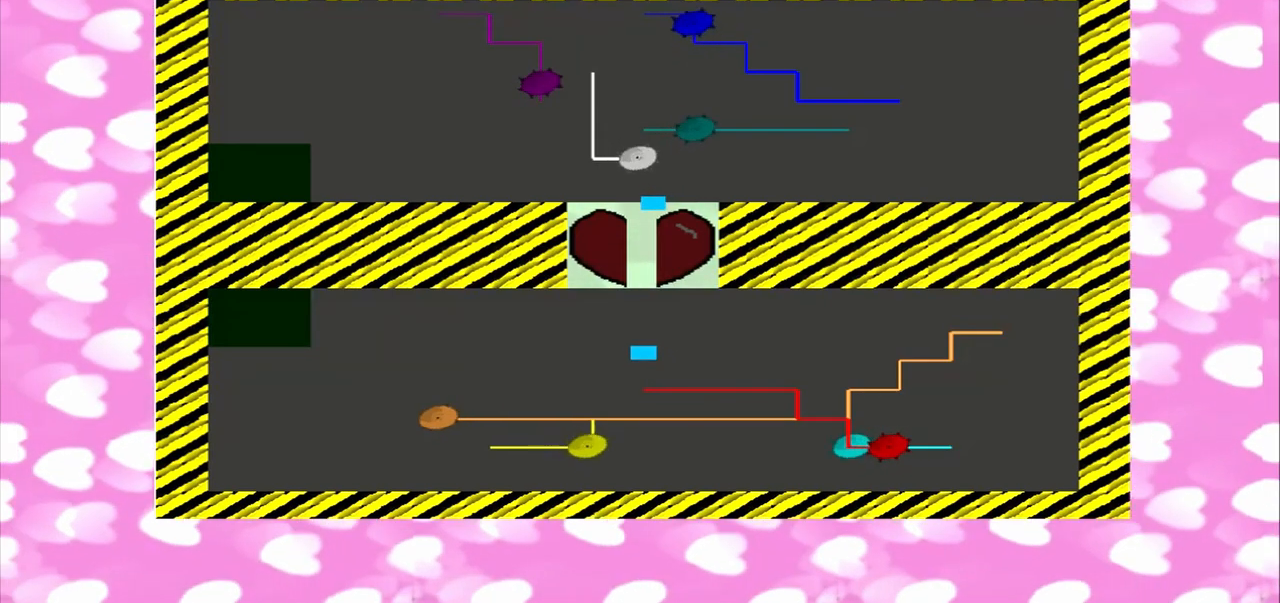
{"dt_ms": 500, "buttons": [], "left_stick": "down-right", "right_stick": "up", "events": []}
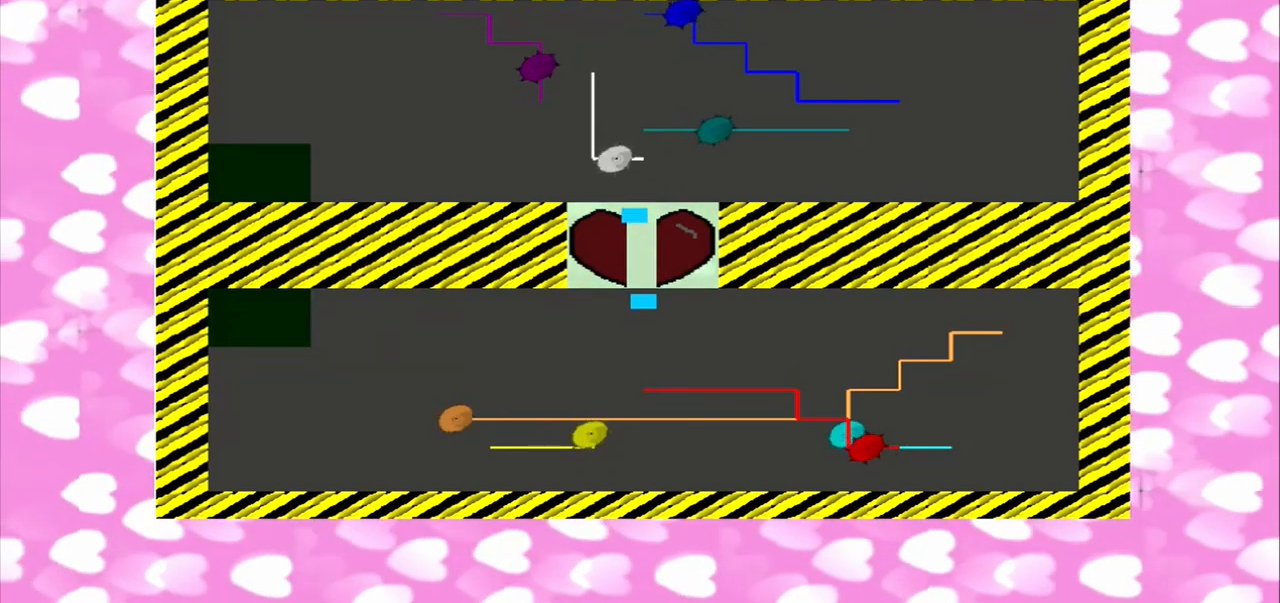
{"dt_ms": 500, "buttons": [], "left_stick": "down-right", "right_stick": "up"}